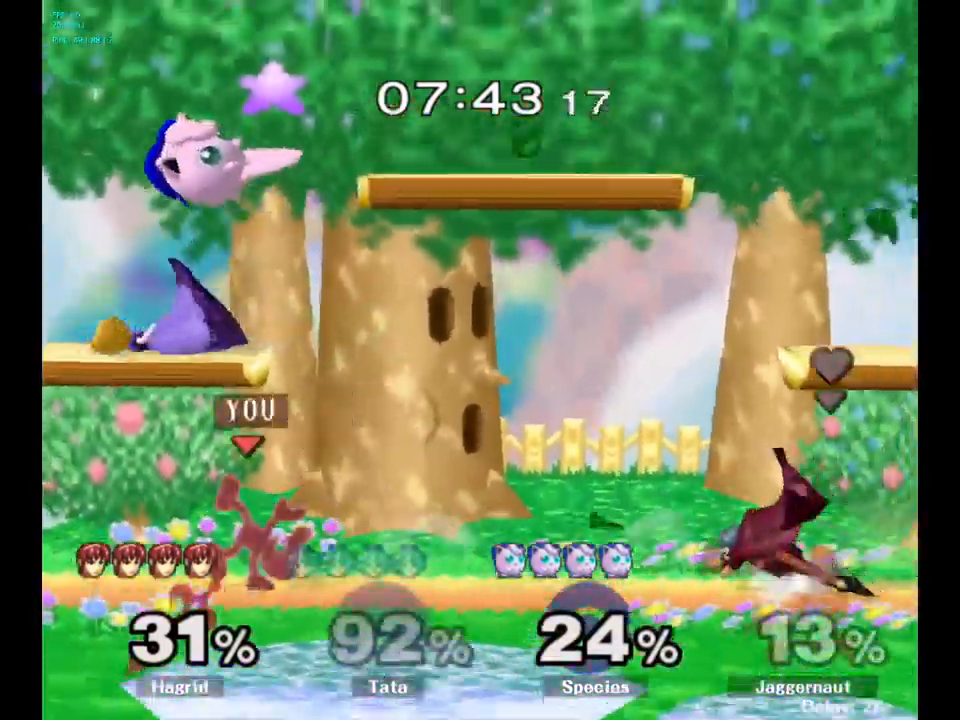
Gameplay with a controller (Nintendo layout); each line is a JSON object with the inputs held at the frame after it. "events" lists button and stick changes between this image and that frame as [ms after this image, input, new state], when the widget could be followed in between. Not read: L3 R3.
{"buttons": ["A"], "left_stick": "up", "right_stick": "center", "events": [[100, "left_stick", "up"], [434, "A", "down"]]}
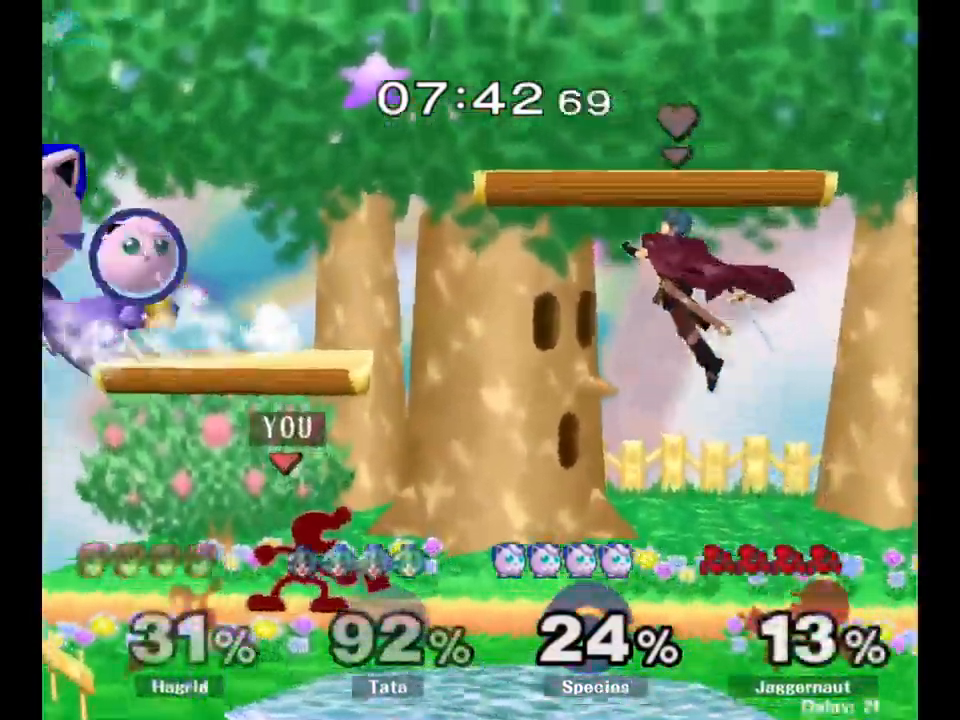
{"buttons": [], "left_stick": "right", "right_stick": "center", "events": [[150, "A", "up"], [234, "left_stick", "center"], [467, "left_stick", "right"]]}
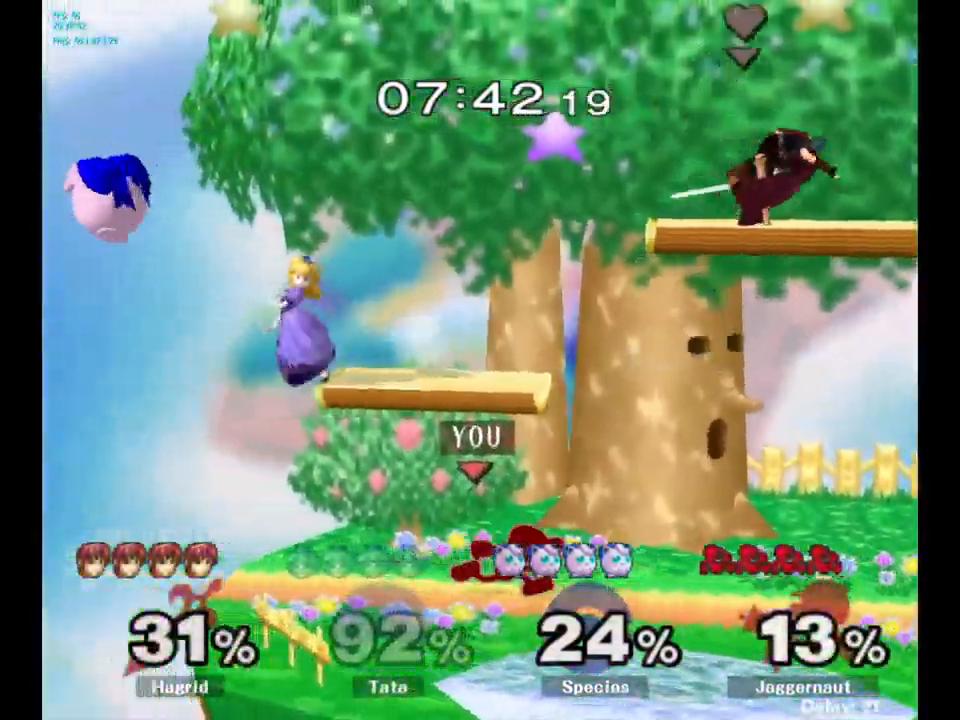
{"buttons": ["Y", "R1"], "left_stick": "down", "right_stick": "center", "events": [[450, "Y", "down"], [484, "left_stick", "down"], [500, "R1", "down"]]}
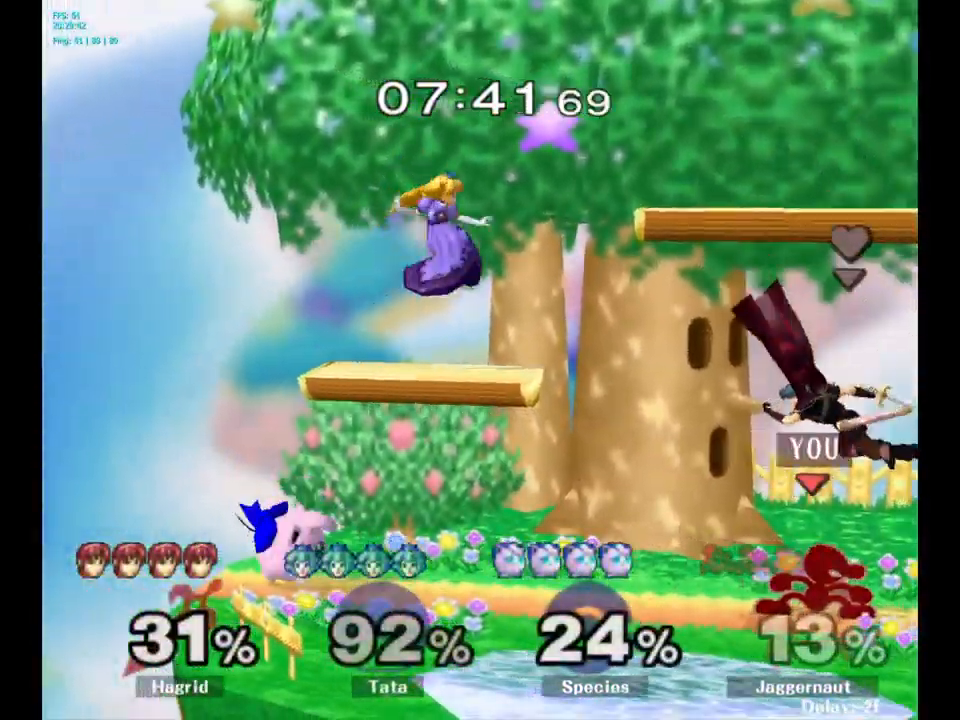
{"buttons": [], "left_stick": "right", "right_stick": "center", "events": [[84, "Y", "up"], [100, "left_stick", "center"], [134, "R1", "up"], [184, "left_stick", "right"]]}
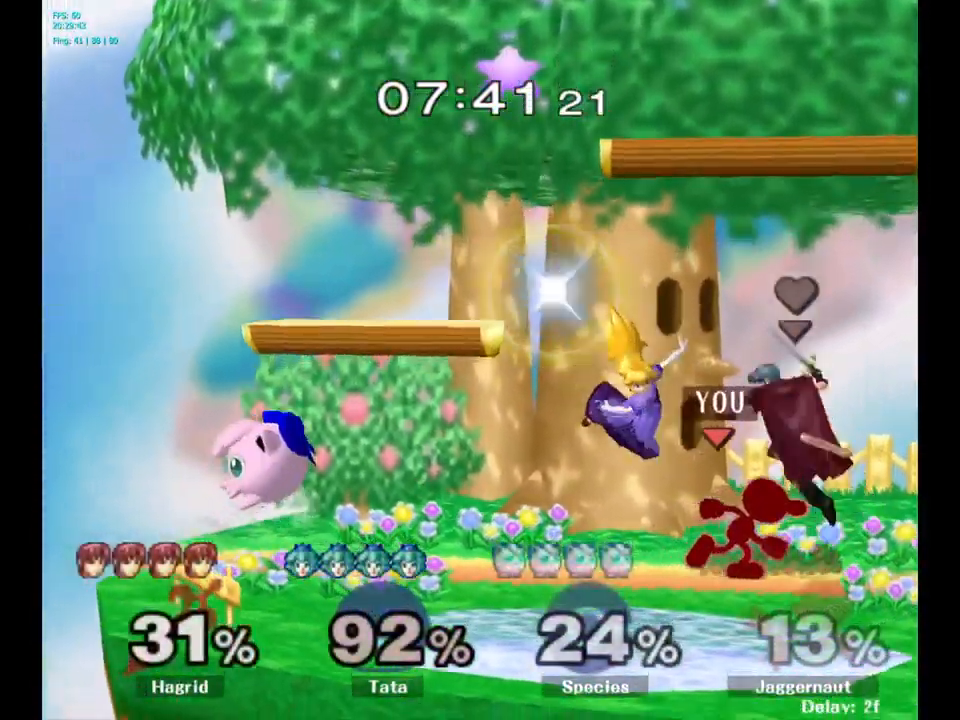
{"buttons": [], "left_stick": "center", "right_stick": "center", "events": [[50, "Y", "down"], [367, "Y", "up"], [500, "left_stick", "center"]]}
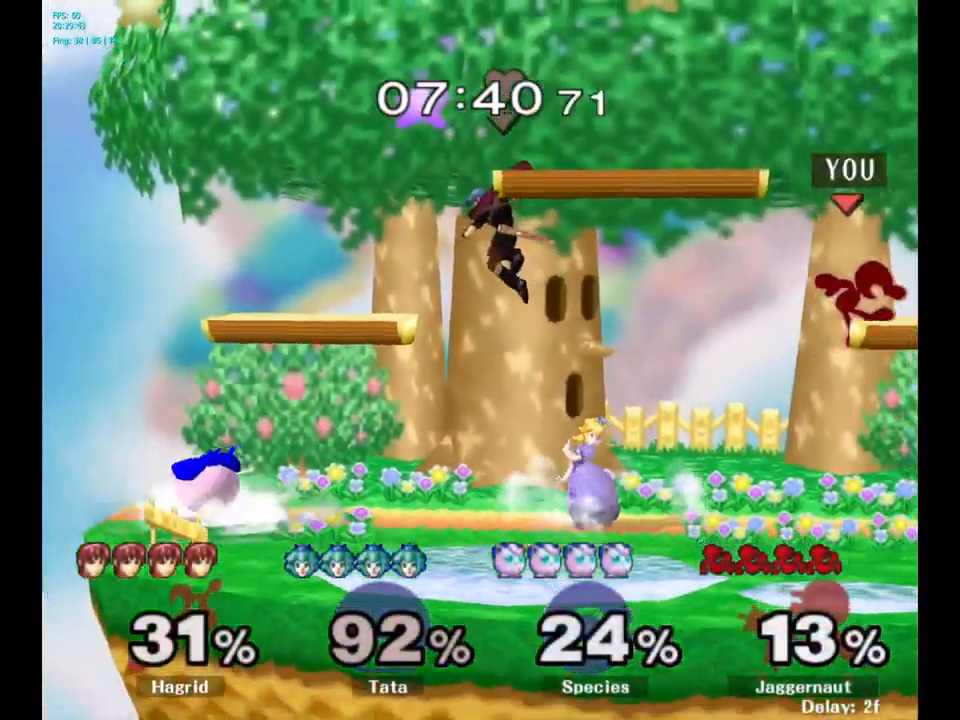
{"buttons": ["Y"], "left_stick": "center", "right_stick": "center", "events": [[334, "Y", "down"]]}
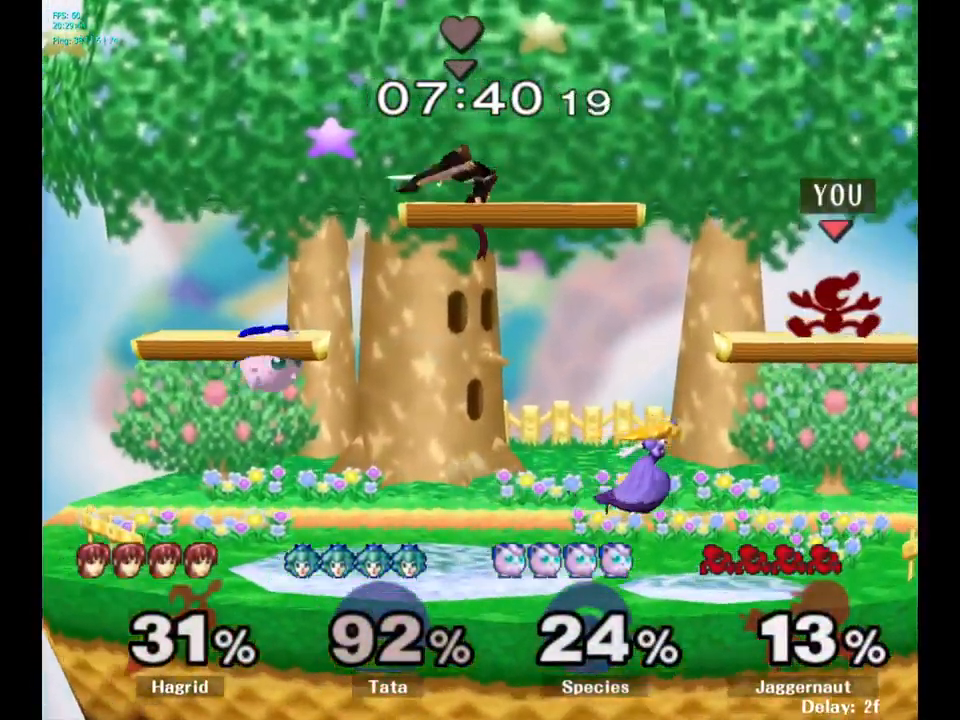
{"buttons": [], "left_stick": "center", "right_stick": "center", "events": [[67, "left_stick", "down"], [84, "R1", "down"], [167, "Y", "up"], [217, "R1", "up"], [217, "left_stick", "center"], [300, "left_stick", "right"], [467, "left_stick", "center"]]}
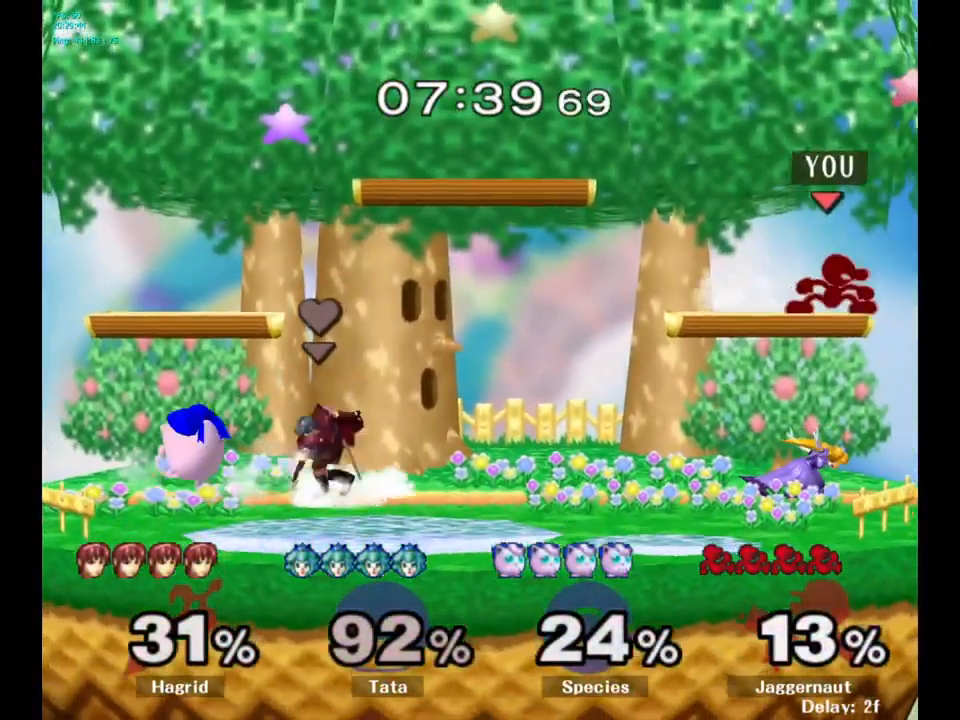
{"buttons": [], "left_stick": "left", "right_stick": "down", "events": [[17, "Y", "down"], [117, "left_stick", "left"], [267, "Y", "up"], [484, "right_stick", "down"]]}
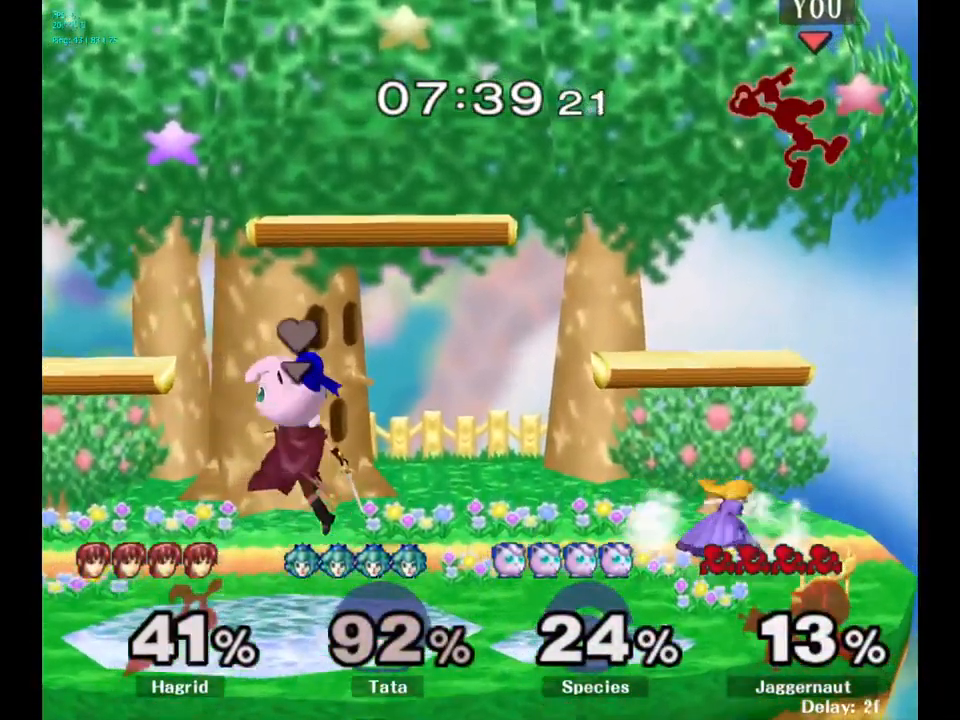
{"buttons": ["R1"], "left_stick": "center", "right_stick": "center", "events": [[34, "right_stick", "center"], [100, "left_stick", "down-left"], [250, "R1", "down"], [451, "left_stick", "center"]]}
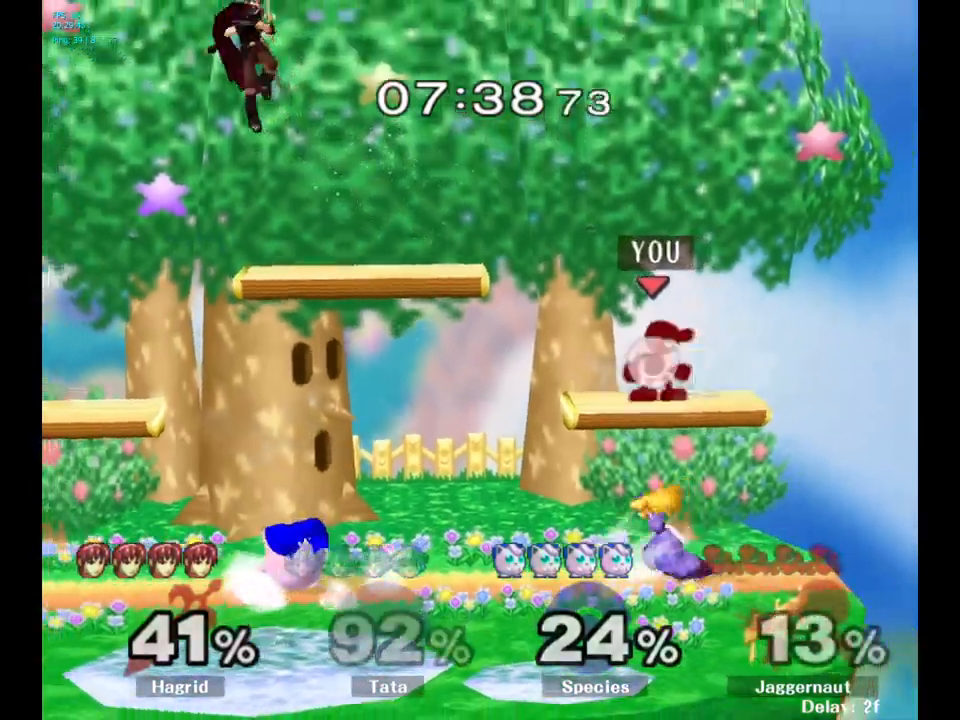
{"buttons": [], "left_stick": "left", "right_stick": "center", "events": [[133, "Y", "down"], [333, "Y", "up"], [350, "left_stick", "left"], [367, "R1", "up"]]}
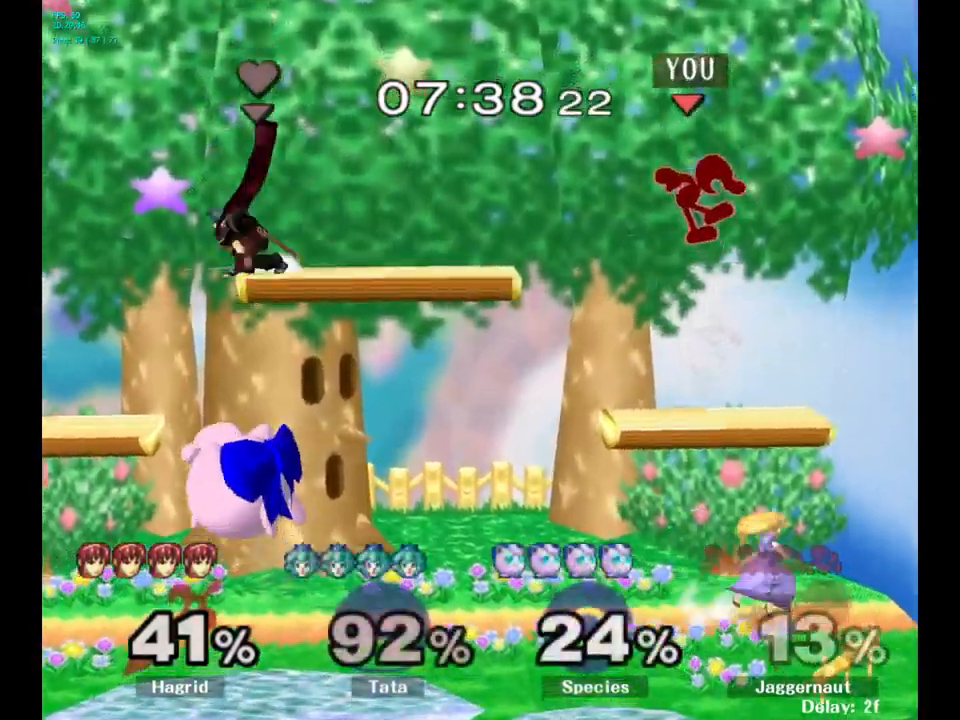
{"buttons": [], "left_stick": "down-left", "right_stick": "center", "events": [[200, "left_stick", "center"], [433, "left_stick", "left"], [483, "left_stick", "down-left"]]}
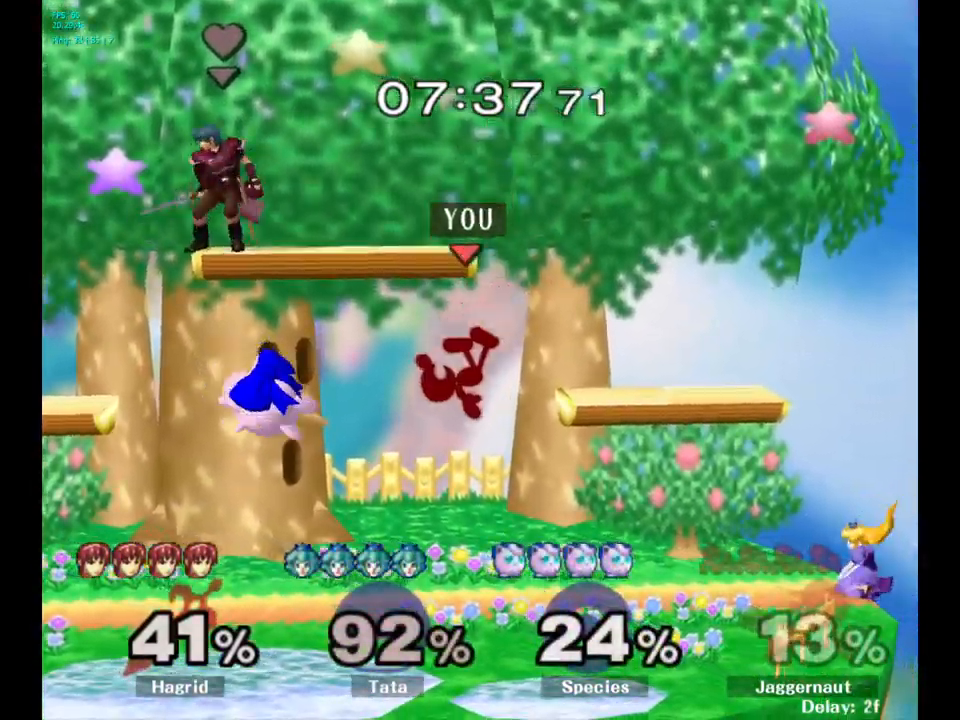
{"buttons": [], "left_stick": "right", "right_stick": "center", "events": [[183, "left_stick", "center"], [350, "left_stick", "right"], [450, "Y", "down"], [467, "Y", "up"]]}
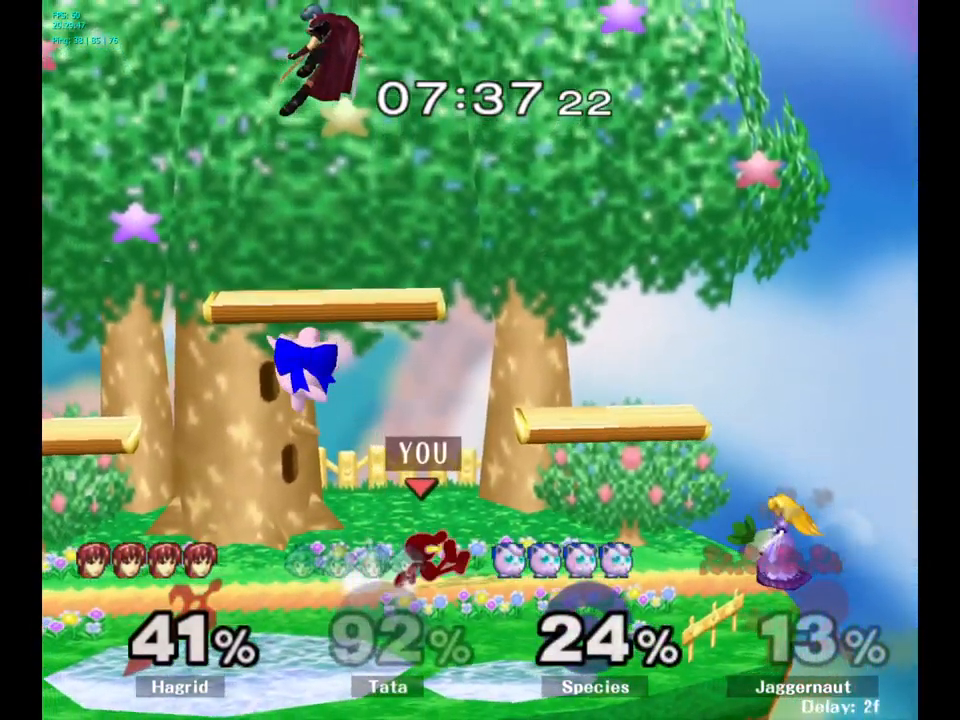
{"buttons": ["R1"], "left_stick": "down", "right_stick": "center", "events": [[100, "A", "down"], [233, "A", "up"], [483, "R1", "down"], [483, "left_stick", "down"]]}
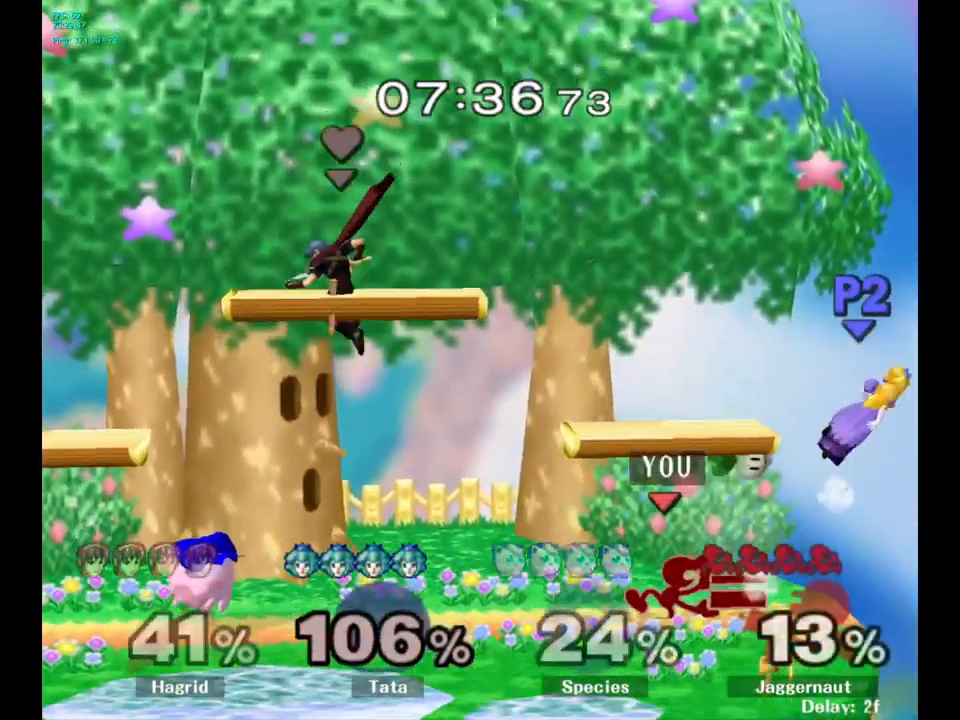
{"buttons": [], "left_stick": "down-left", "right_stick": "center", "events": [[150, "R1", "up"], [217, "left_stick", "center"], [350, "Y", "down"], [350, "left_stick", "down-left"], [433, "Y", "up"]]}
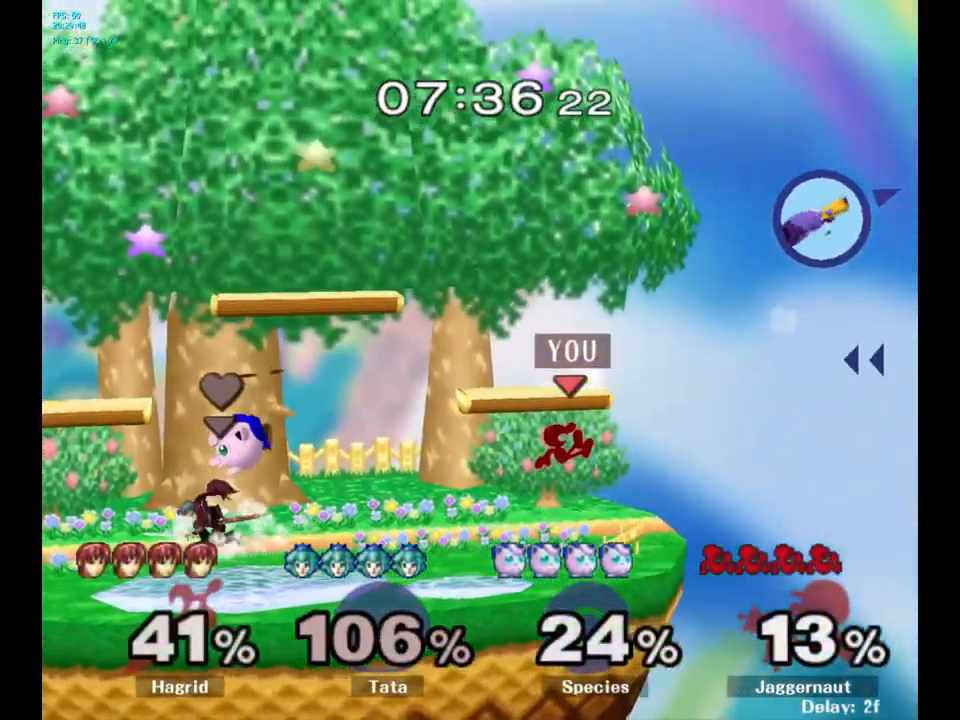
{"buttons": [], "left_stick": "right", "right_stick": "center", "events": [[100, "left_stick", "center"], [317, "left_stick", "down"], [483, "left_stick", "right"]]}
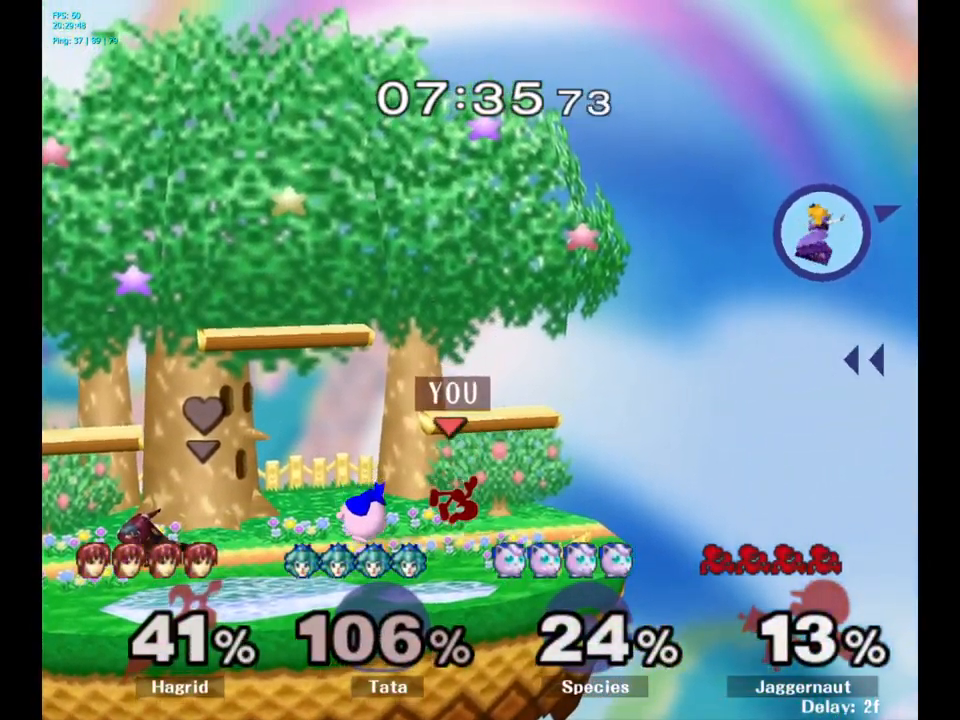
{"buttons": ["Y"], "left_stick": "left", "right_stick": "center", "events": [[167, "left_stick", "center"], [233, "left_stick", "right"], [417, "left_stick", "left"], [467, "Y", "down"]]}
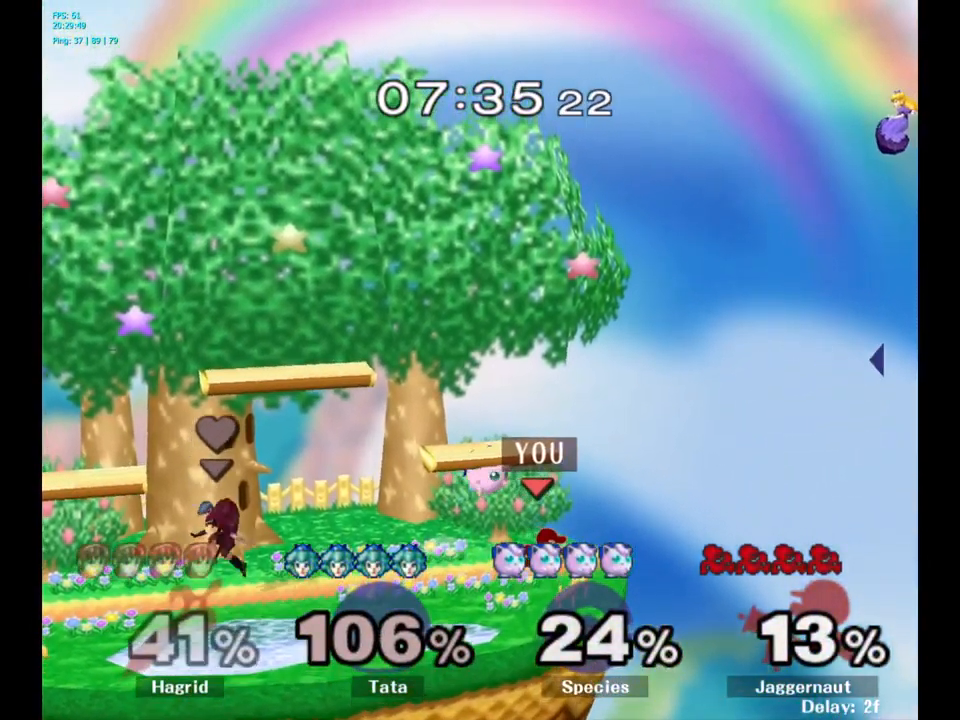
{"buttons": ["Y"], "left_stick": "center", "right_stick": "center", "events": [[33, "Y", "up"], [283, "left_stick", "center"], [417, "Y", "down"]]}
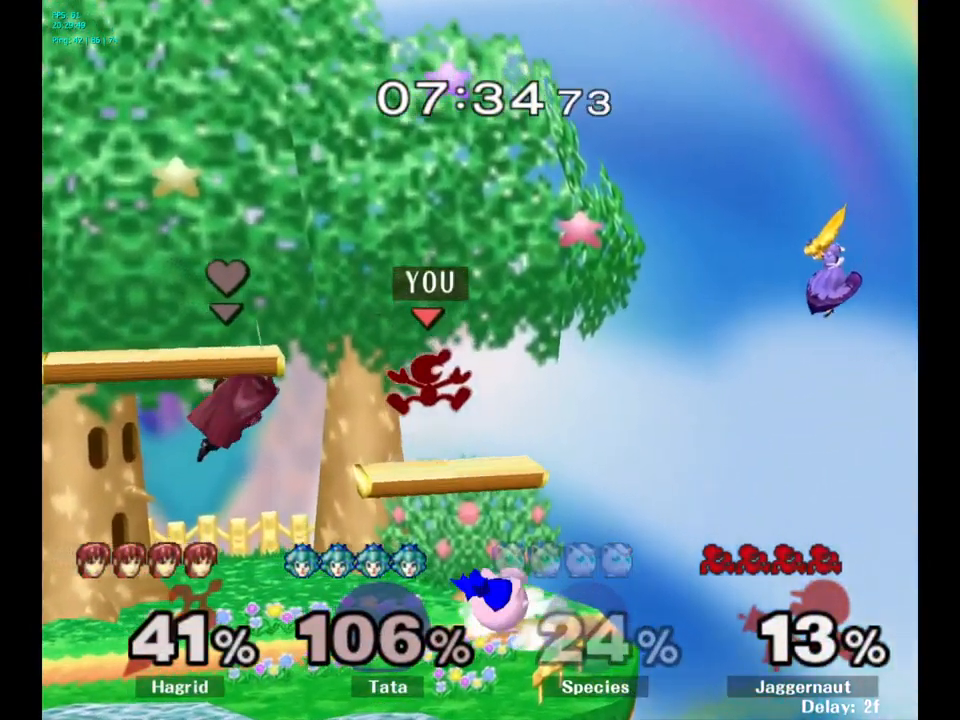
{"buttons": [], "left_stick": "left", "right_stick": "center", "events": [[133, "Y", "up"], [133, "left_stick", "left"]]}
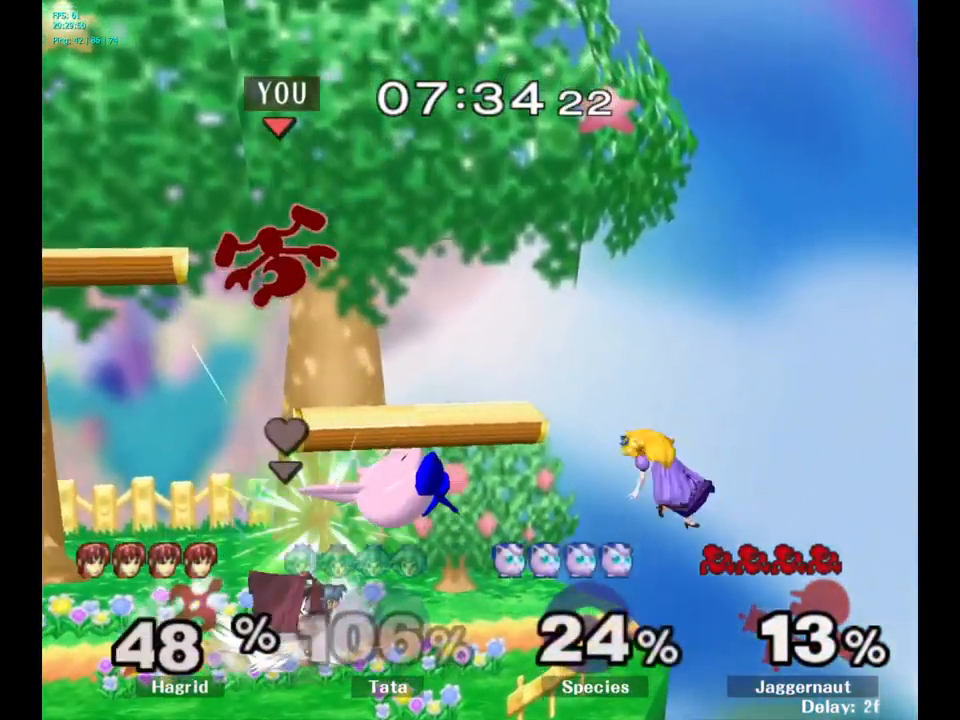
{"buttons": [], "left_stick": "down", "right_stick": "center", "events": [[217, "left_stick", "down-left"], [333, "left_stick", "down"]]}
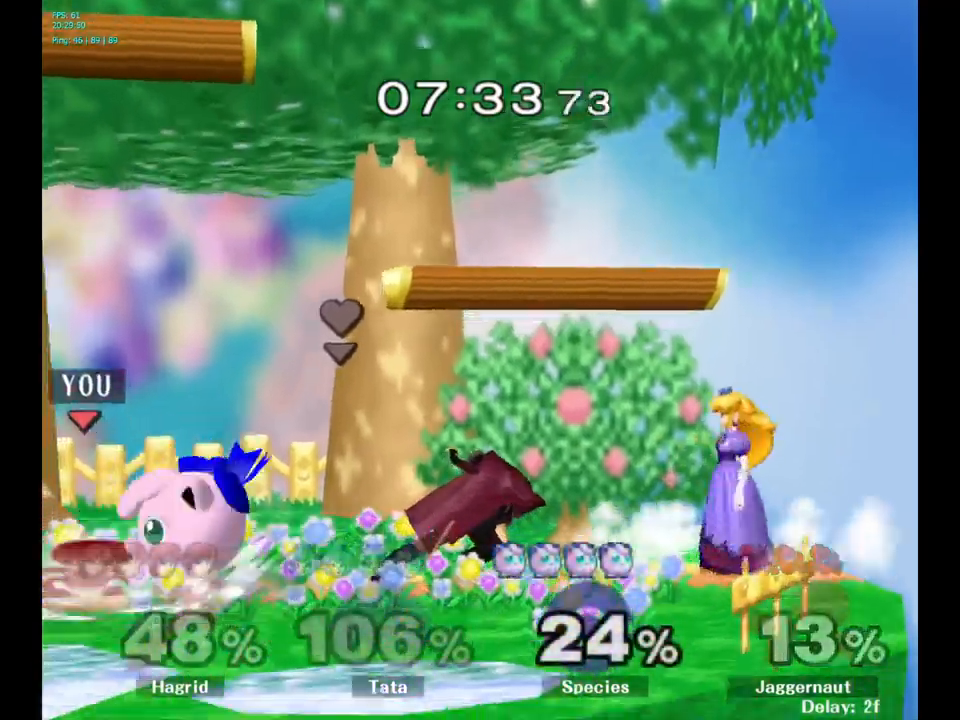
{"buttons": [], "left_stick": "center", "right_stick": "center", "events": [[17, "A", "down"], [117, "A", "up"], [400, "left_stick", "center"]]}
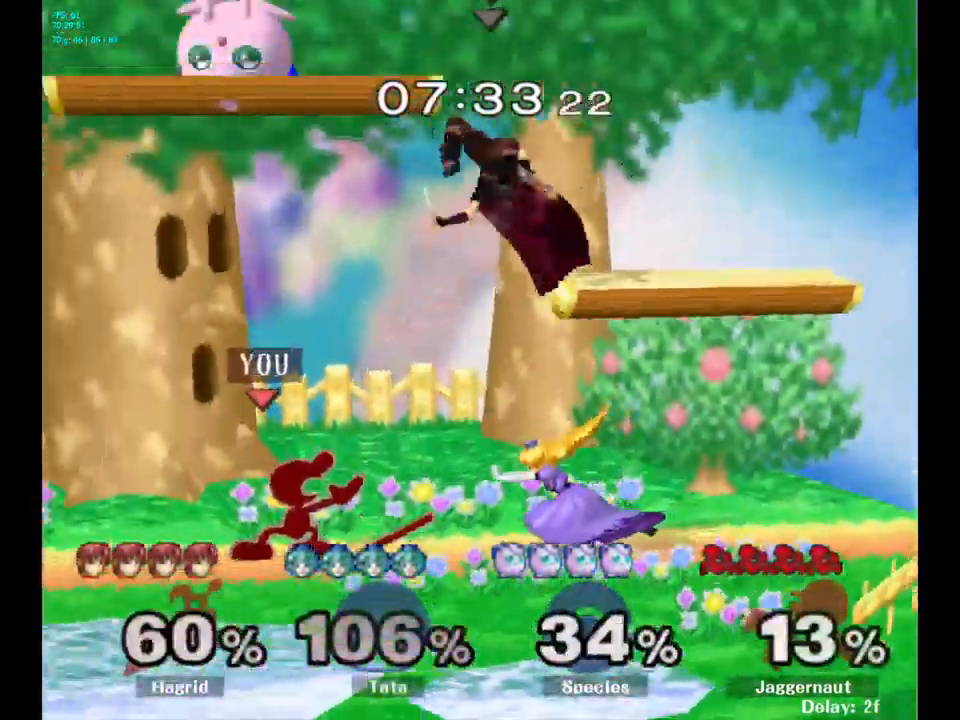
{"buttons": ["Y"], "left_stick": "center", "right_stick": "center", "events": [[84, "Y", "down"], [84, "left_stick", "down-left"], [100, "R1", "down"], [217, "Y", "up"], [267, "R1", "up"], [267, "left_stick", "center"], [434, "Y", "down"]]}
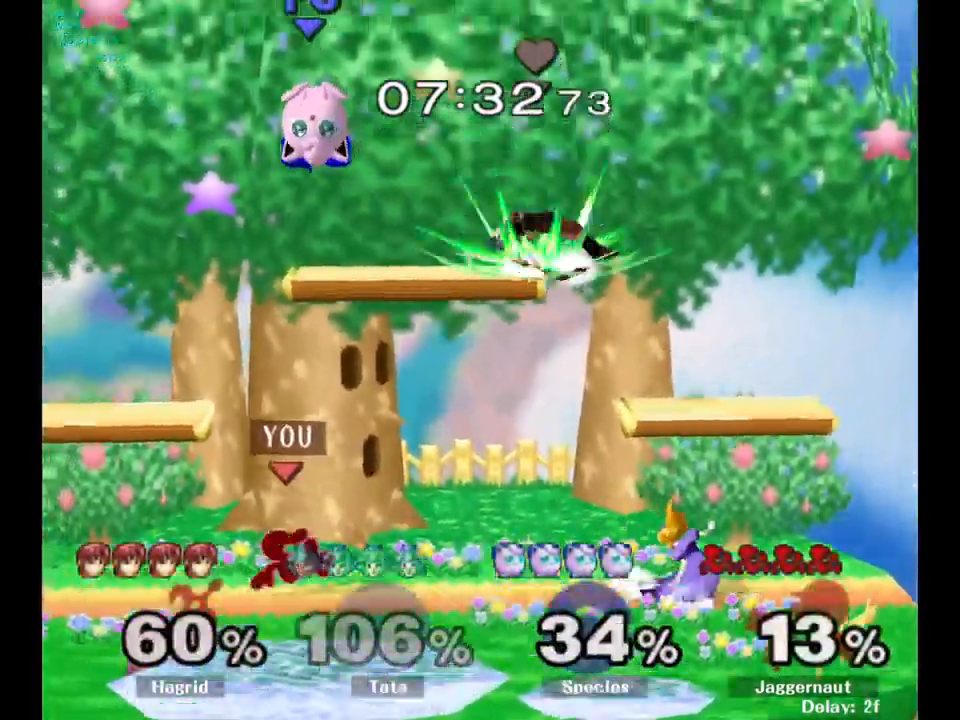
{"buttons": [], "left_stick": "center", "right_stick": "center", "events": [[67, "A", "down"], [200, "Y", "up"], [334, "A", "up"]]}
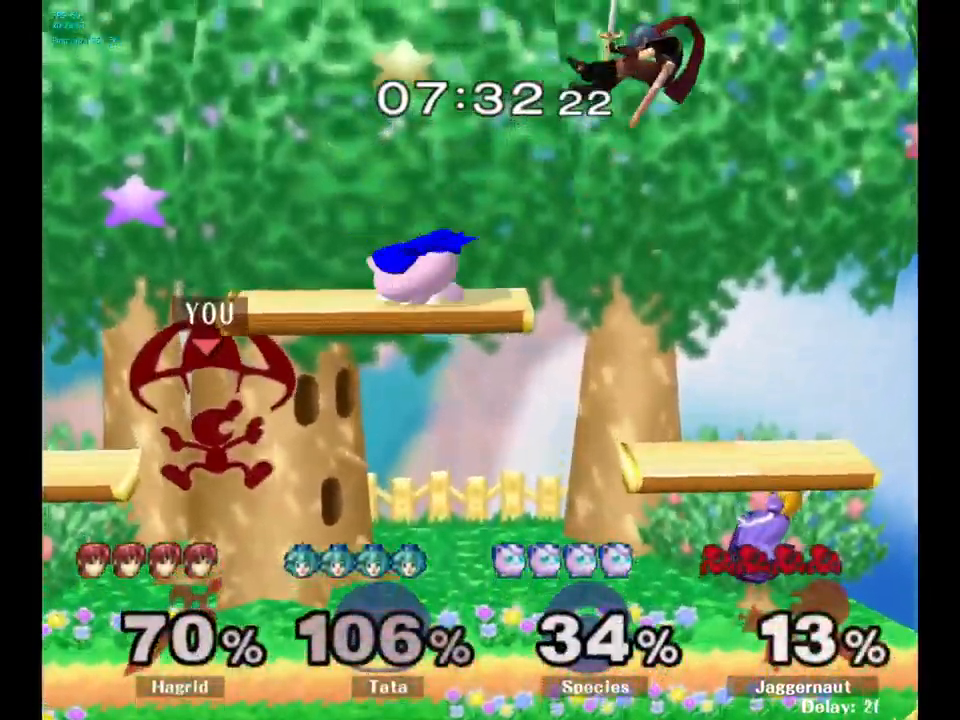
{"buttons": [], "left_stick": "right", "right_stick": "center", "events": [[17, "left_stick", "left"], [350, "left_stick", "center"], [500, "left_stick", "right"]]}
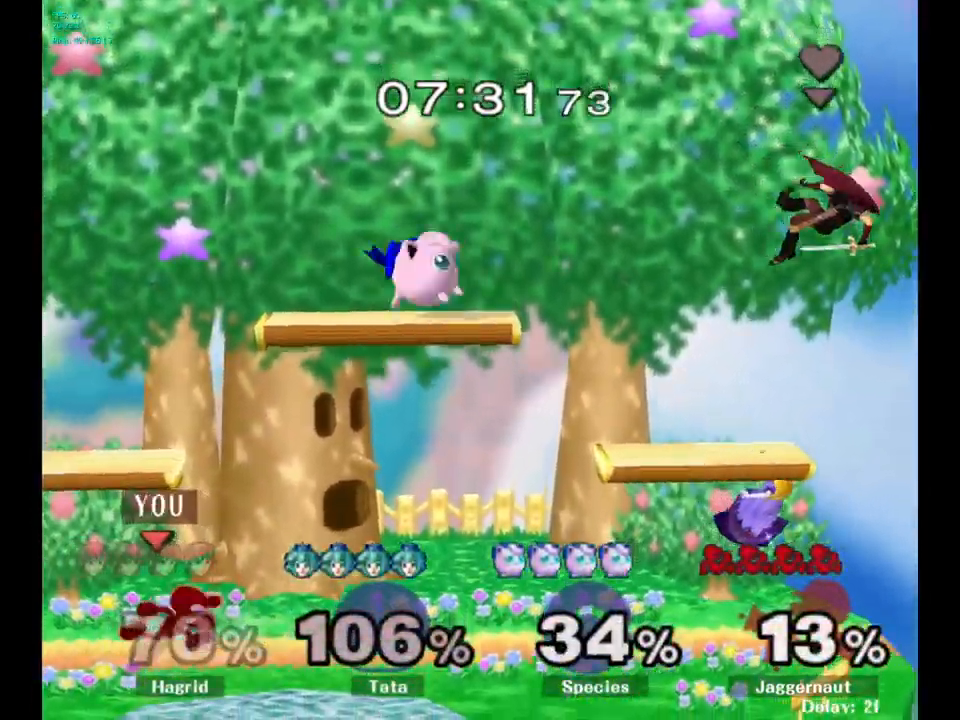
{"buttons": ["A"], "left_stick": "left", "right_stick": "center", "events": [[117, "Y", "down"], [200, "left_stick", "center"], [217, "A", "down"], [450, "Y", "up"], [450, "left_stick", "left"]]}
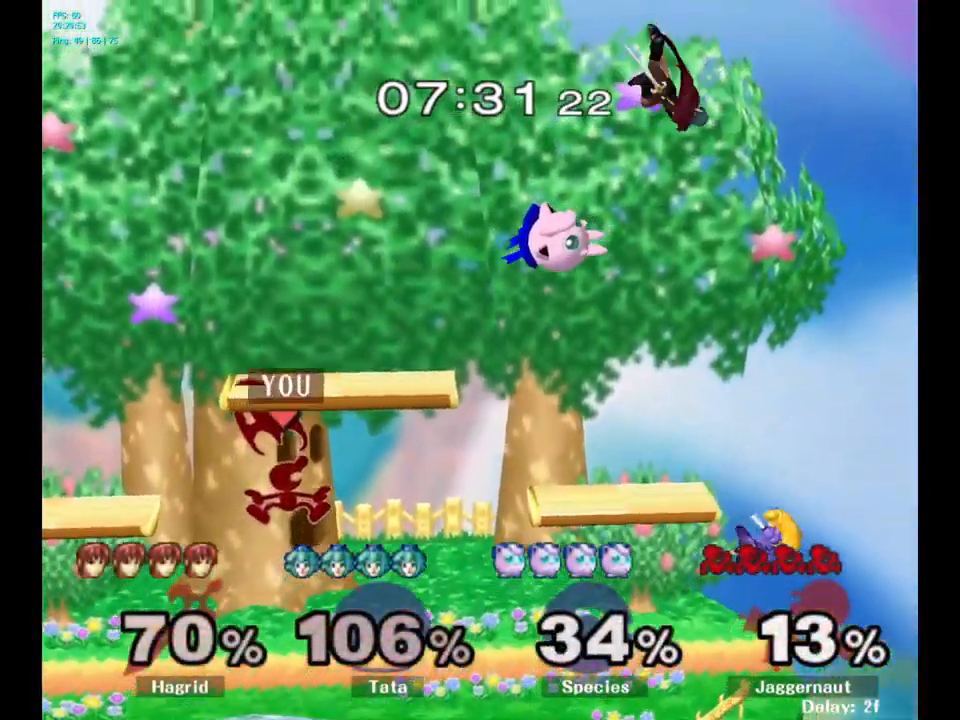
{"buttons": [], "left_stick": "left", "right_stick": "center", "events": [[17, "A", "up"]]}
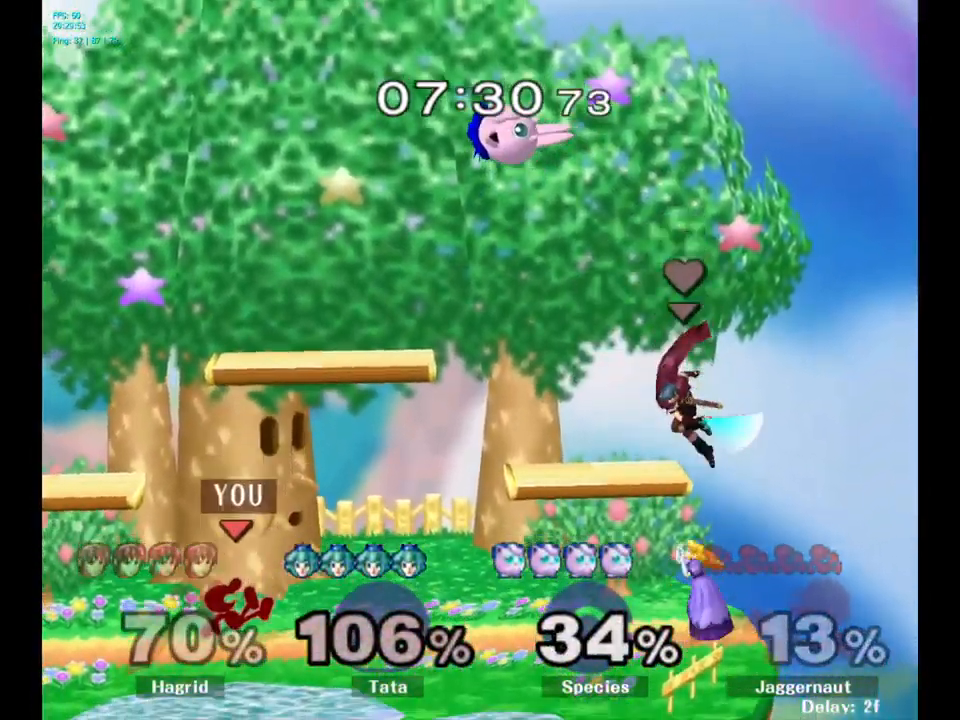
{"buttons": [], "left_stick": "down", "right_stick": "center", "events": [[84, "left_stick", "center"], [184, "left_stick", "right"], [484, "left_stick", "down"]]}
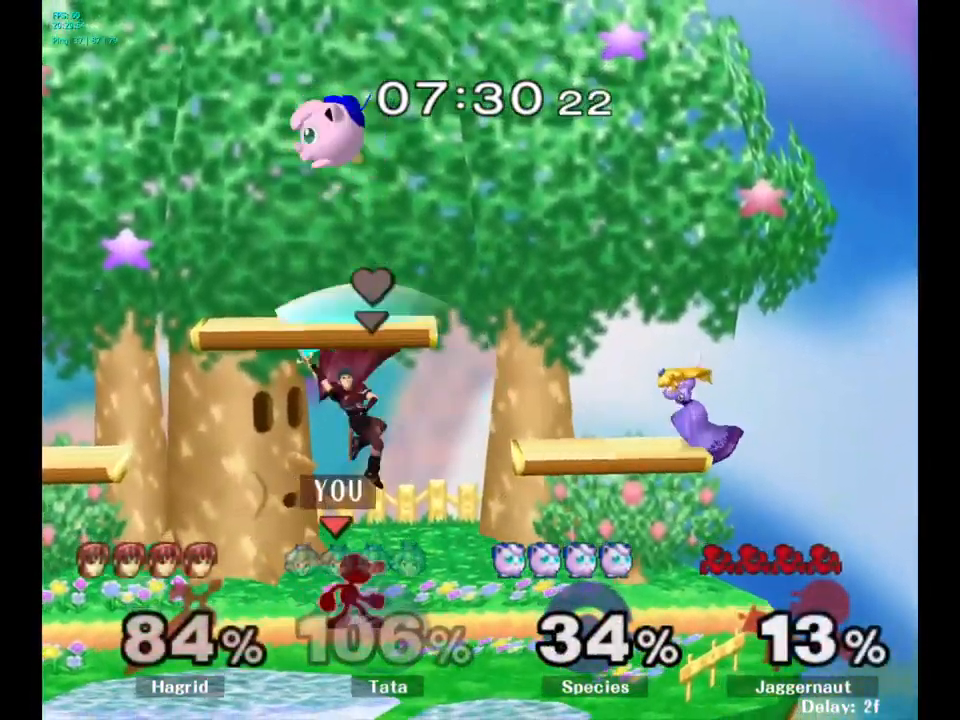
{"buttons": ["A"], "left_stick": "left", "right_stick": "center", "events": [[100, "left_stick", "center"], [217, "Y", "down"], [317, "A", "down"], [450, "Y", "up"], [467, "left_stick", "left"]]}